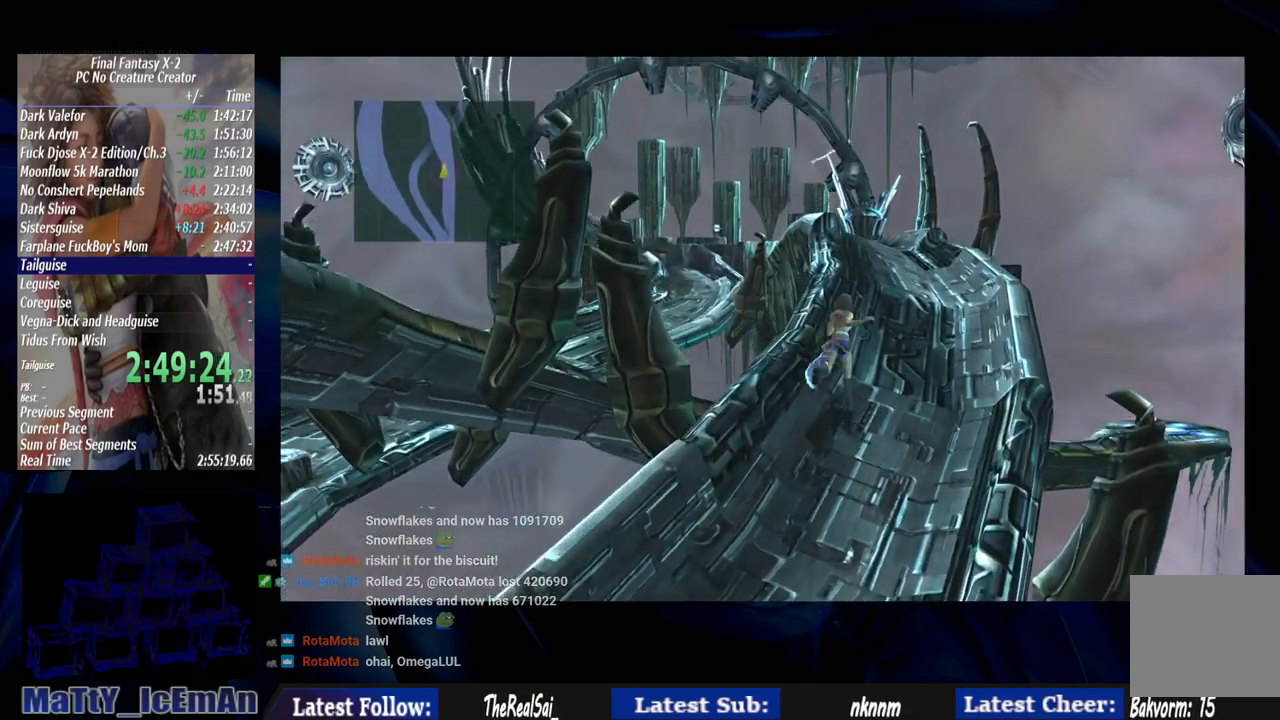
Gameplay with a controller (PlayStation layout); each line is a JSON object with the inputs held at the frame after it (dt_ms = milliseconds from this image to that frame). "events" lists button and stick changes between this image and that frame as [ms after this image, input, new state], when the widget could be followed in between. Not read: L2 L3 R3.
{"dt_ms": 500, "buttons": ["CIRCLE"], "left_stick": "up", "right_stick": "center", "events": [[283, "CIRCLE", "down"]]}
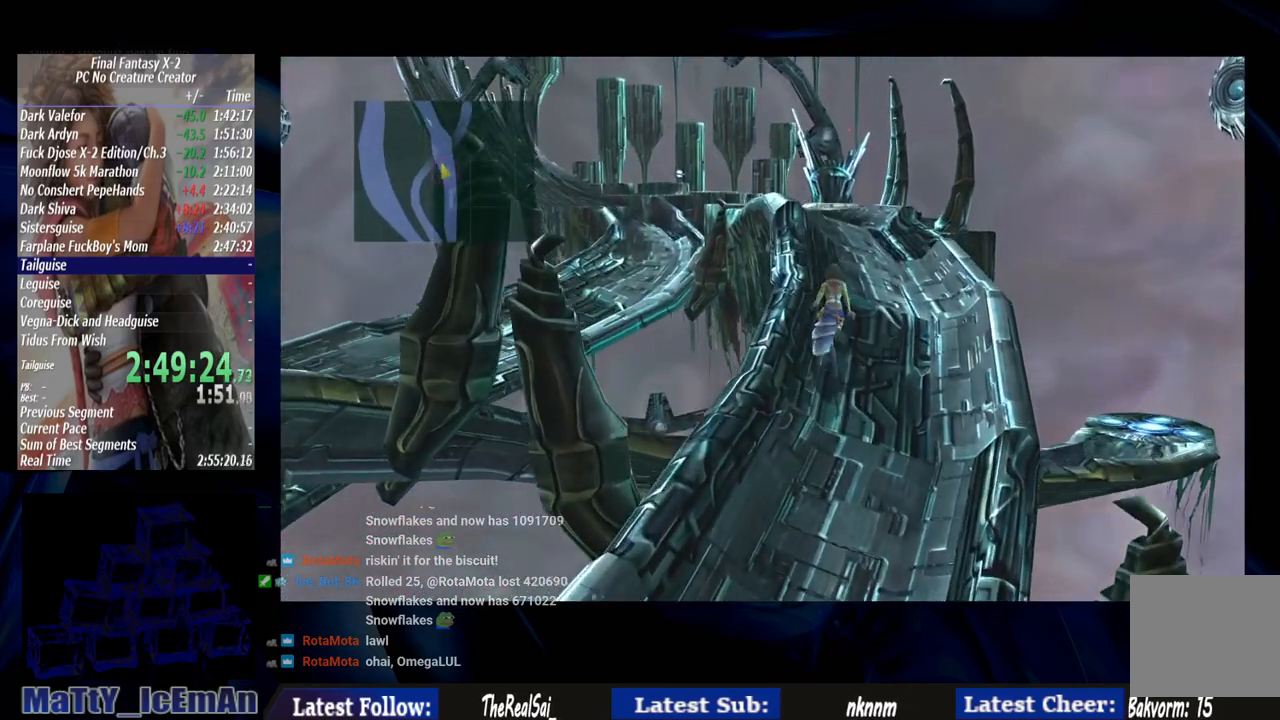
{"dt_ms": 500, "buttons": ["CIRCLE"], "left_stick": "up", "right_stick": "center", "events": []}
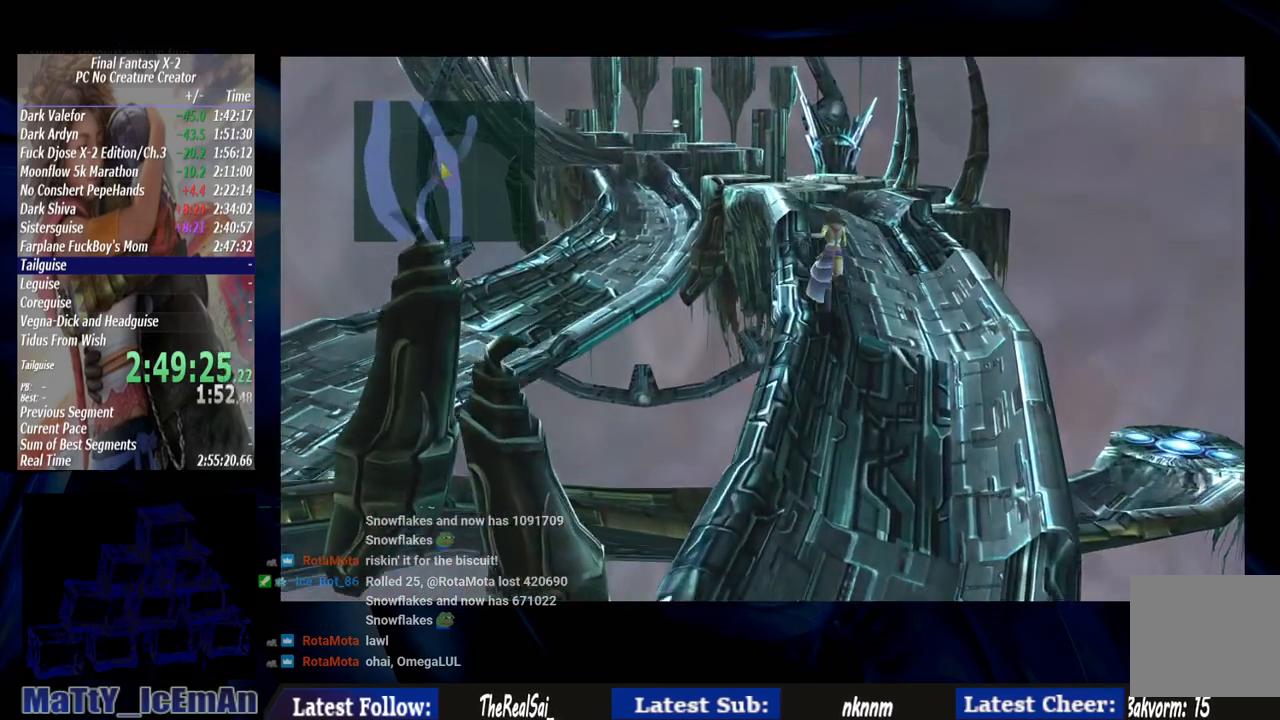
{"dt_ms": 500, "buttons": ["CIRCLE"], "left_stick": "up", "right_stick": "center", "events": []}
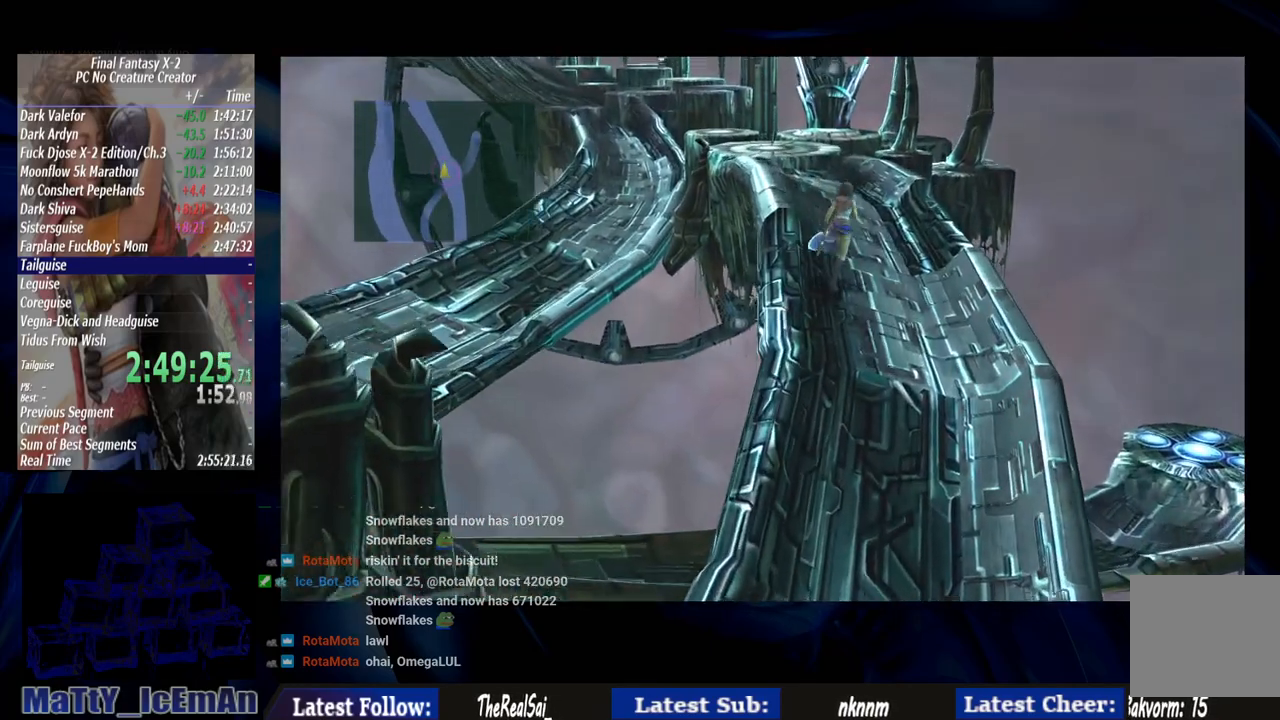
{"dt_ms": 500, "buttons": ["CIRCLE"], "left_stick": "up", "right_stick": "center", "events": []}
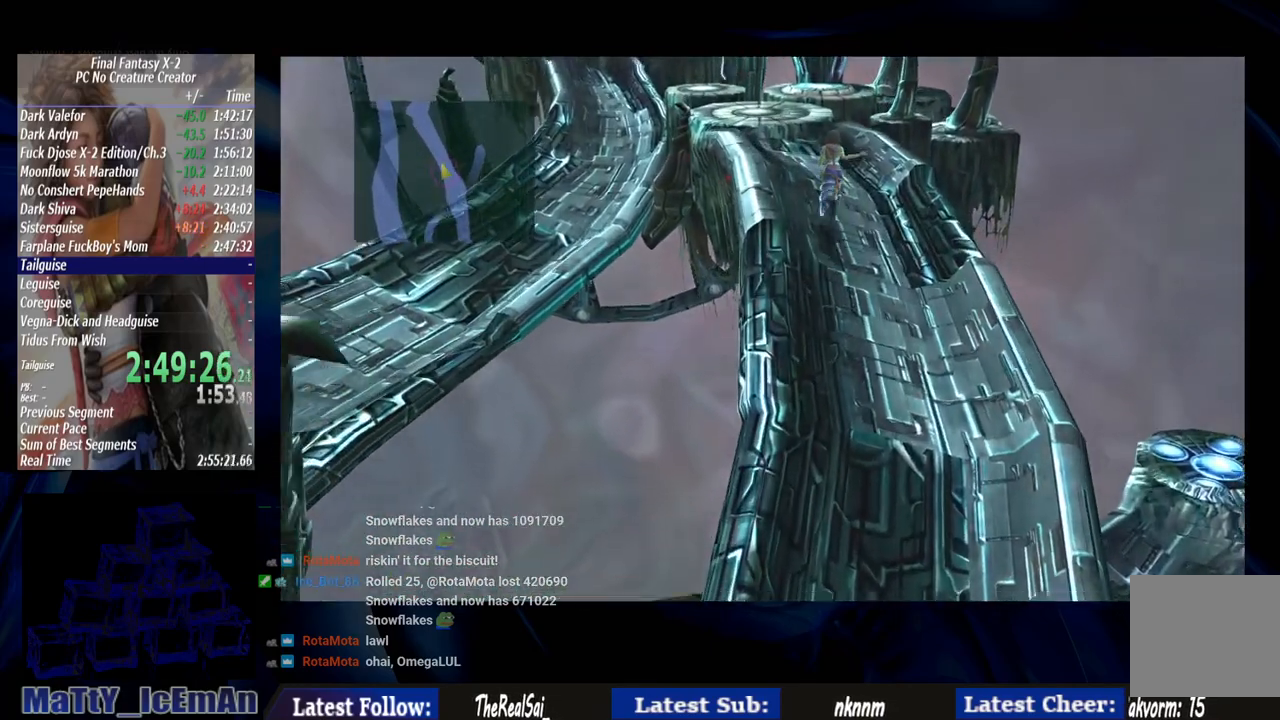
{"dt_ms": 500, "buttons": ["CIRCLE"], "left_stick": "up", "right_stick": "center", "events": []}
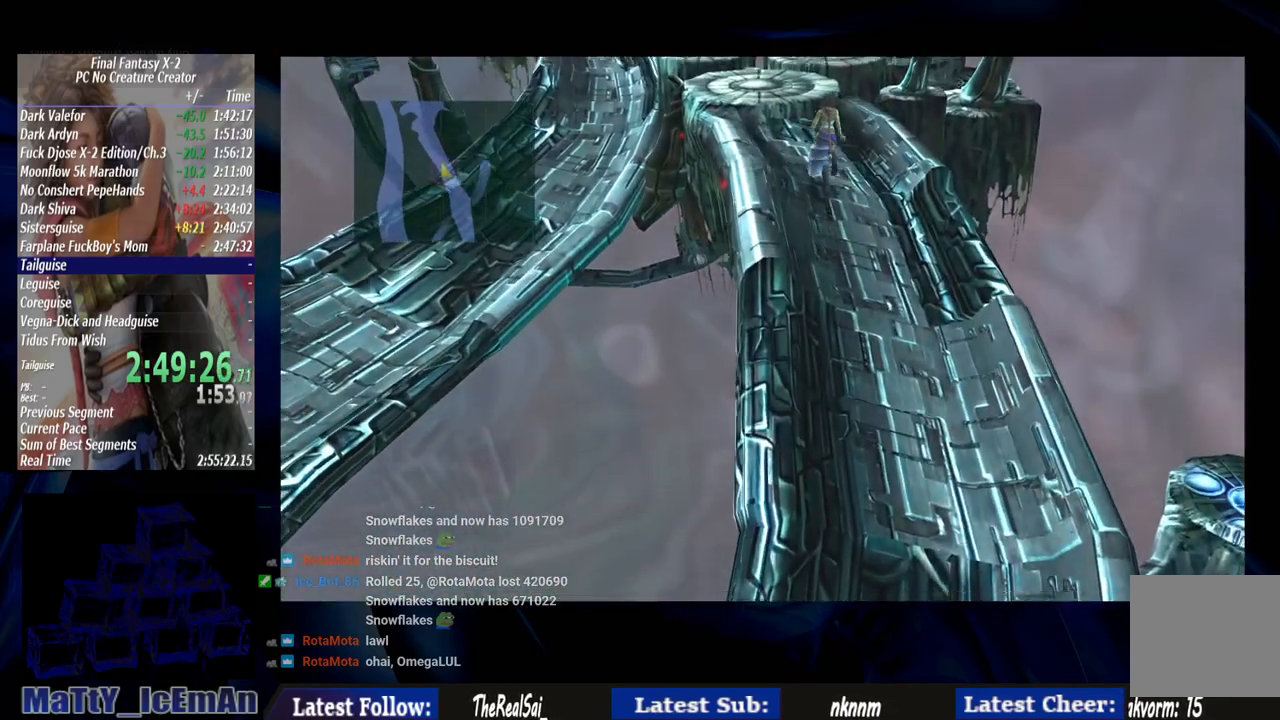
{"dt_ms": 500, "buttons": ["CIRCLE"], "left_stick": "up", "right_stick": "center", "events": []}
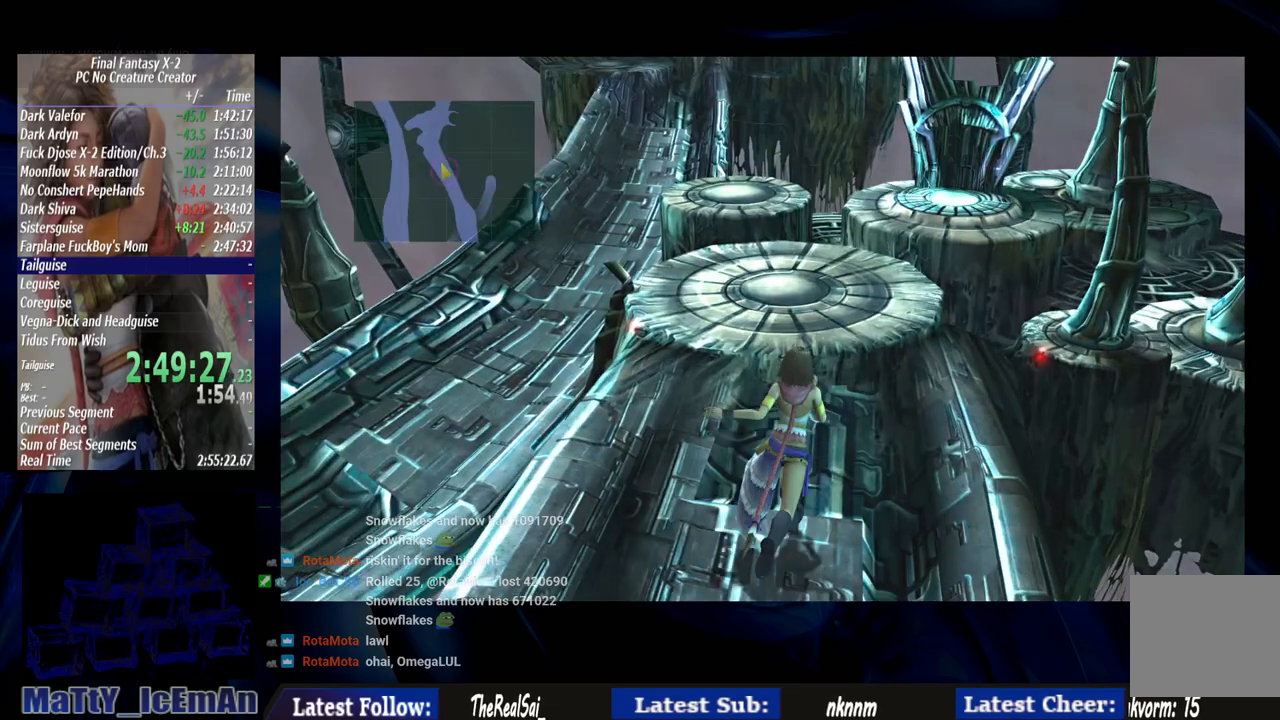
{"dt_ms": 500, "buttons": ["CIRCLE"], "left_stick": "up", "right_stick": "center", "events": []}
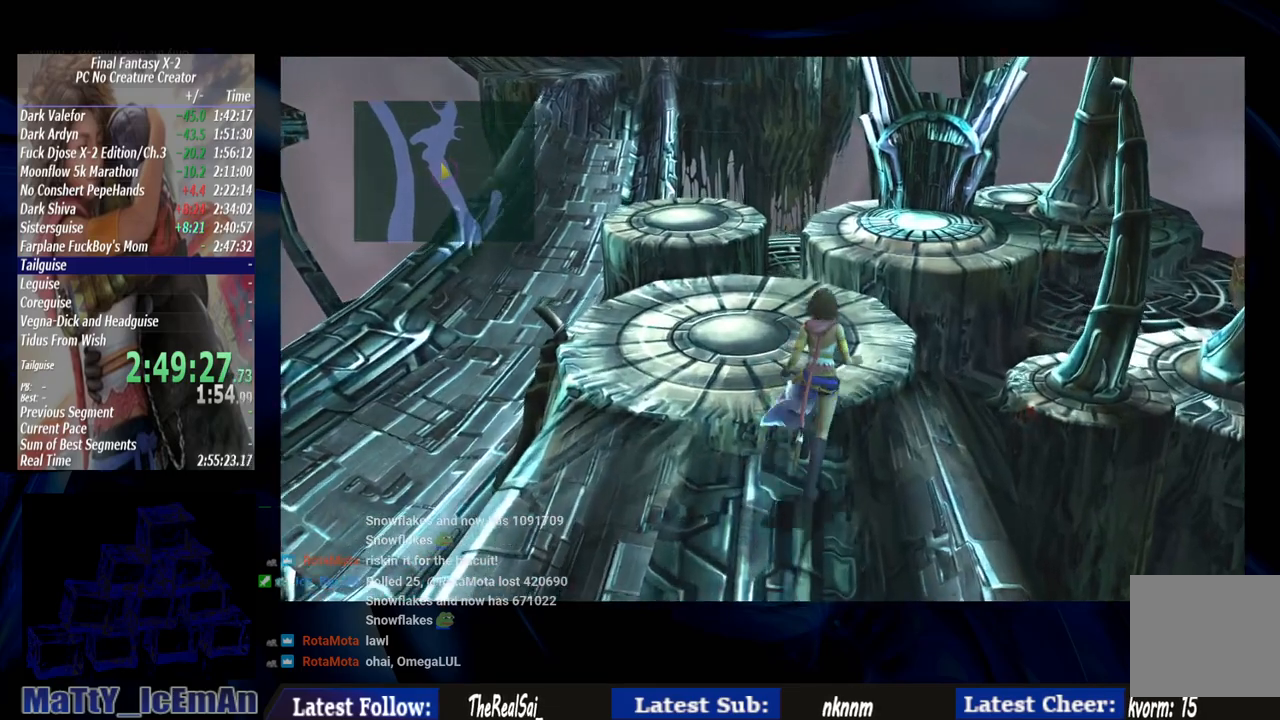
{"dt_ms": 500, "buttons": [], "left_stick": "up", "right_stick": "center", "events": [[483, "CIRCLE", "up"]]}
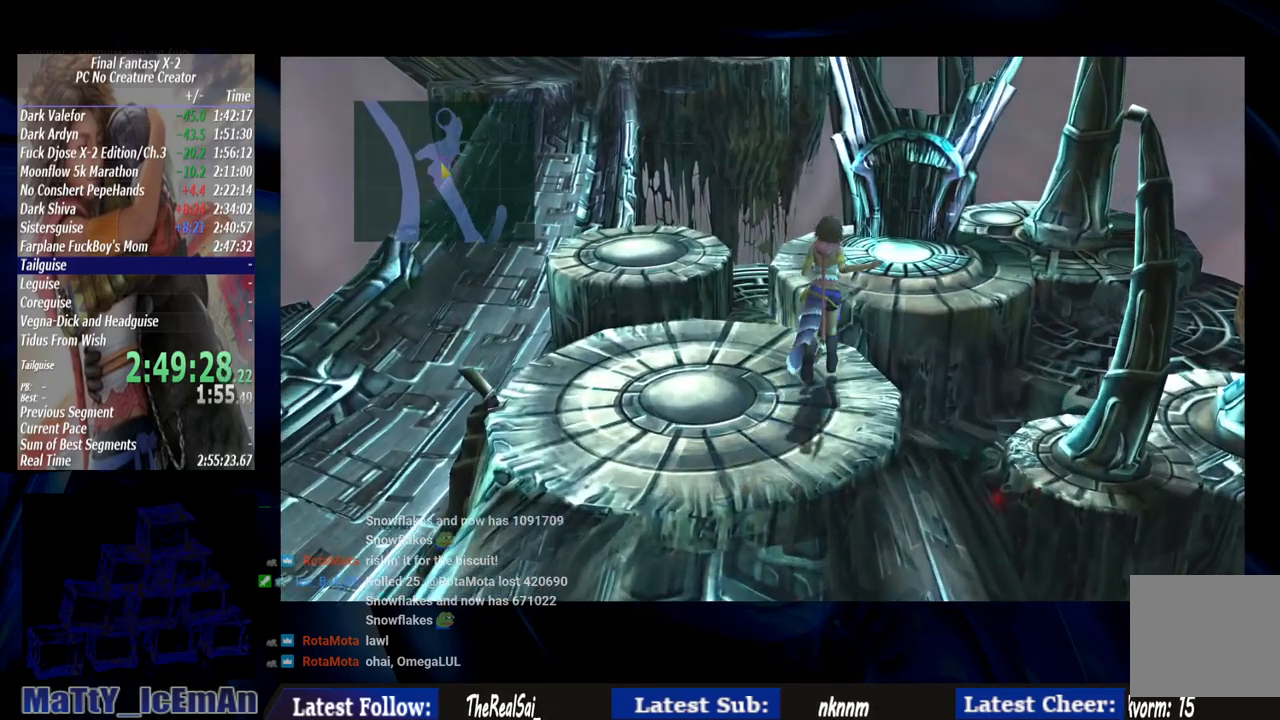
{"dt_ms": 1000, "buttons": [], "left_stick": "up", "right_stick": "center"}
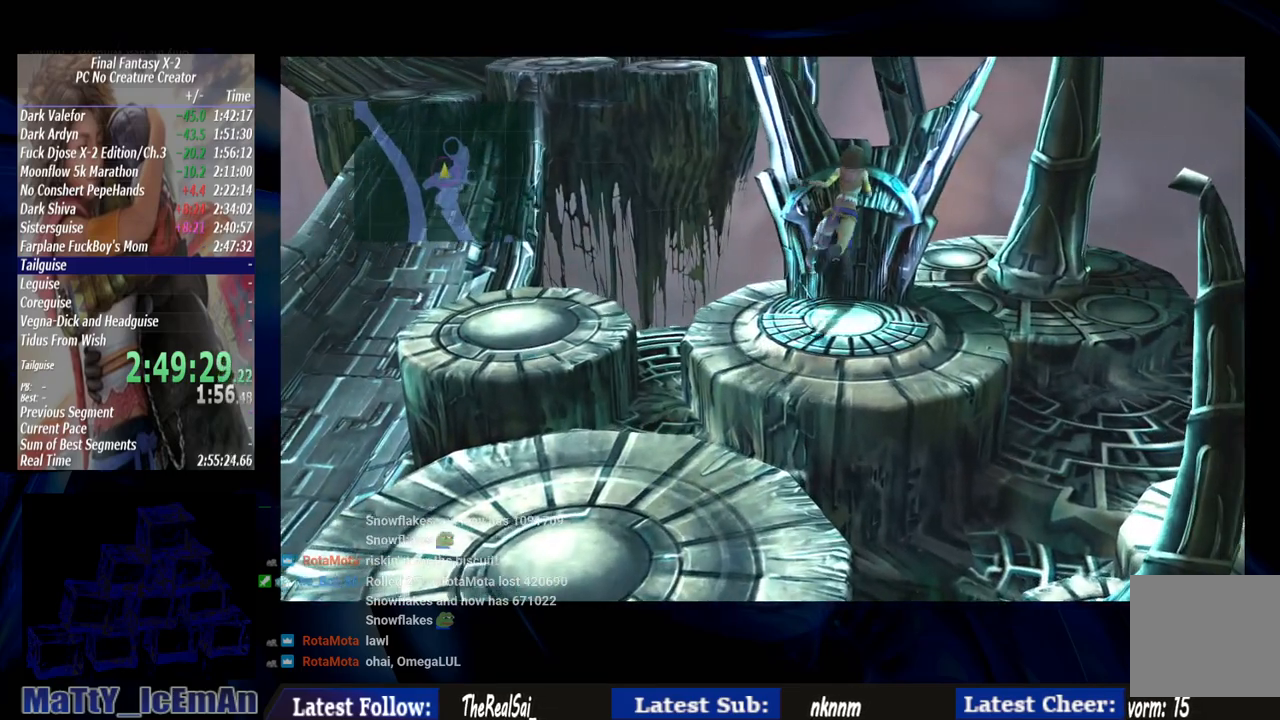
{"dt_ms": 500, "buttons": [], "left_stick": "center", "right_stick": "center"}
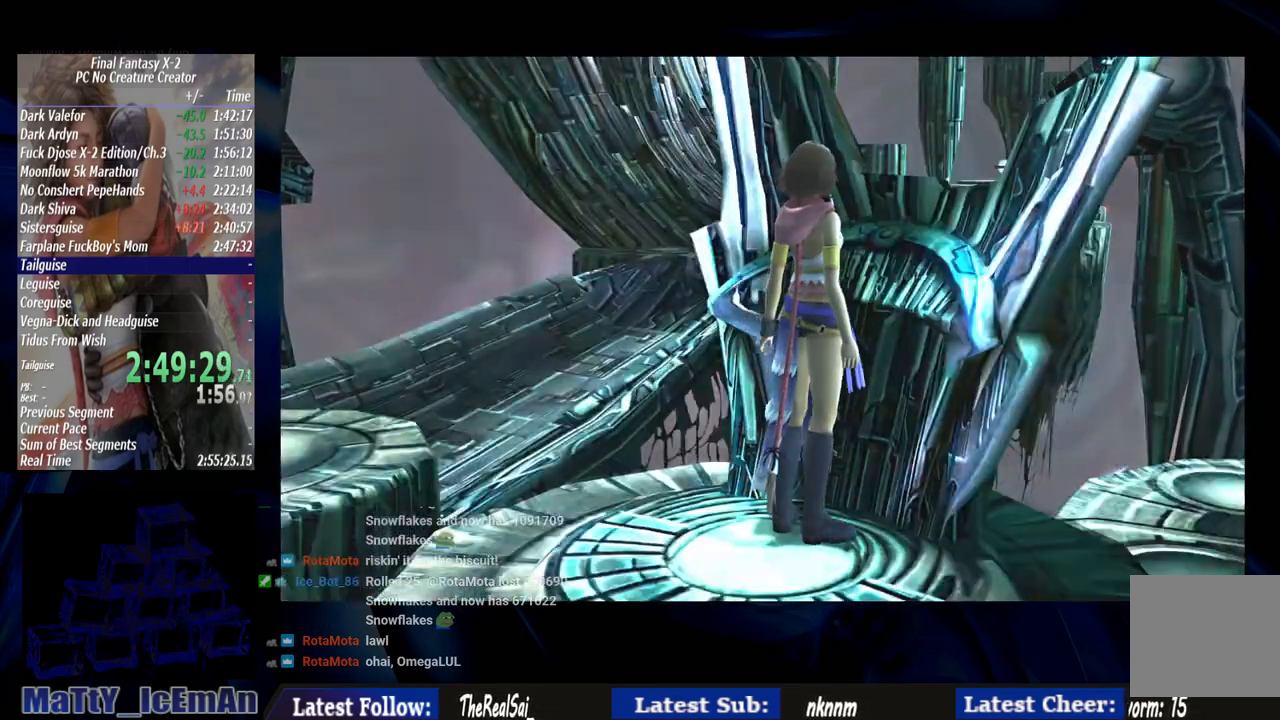
{"dt_ms": 500, "buttons": [], "left_stick": "center", "right_stick": "center", "events": []}
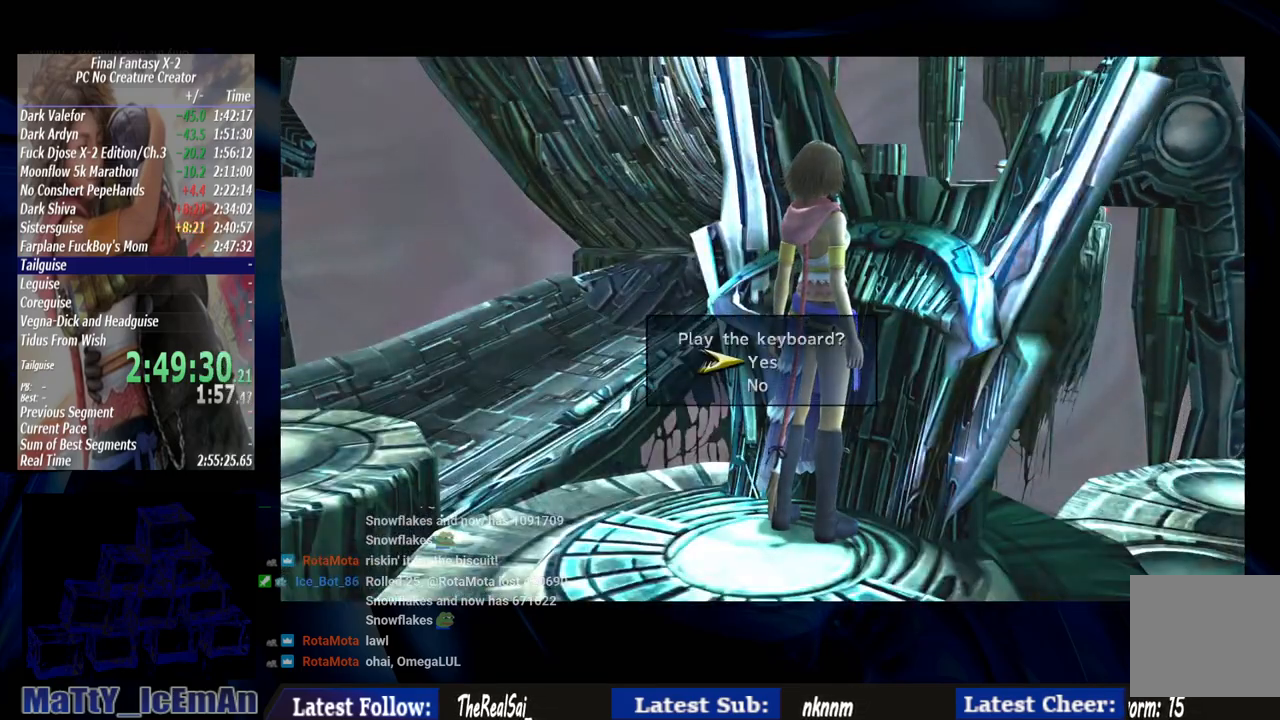
{"dt_ms": 500, "buttons": [], "left_stick": "center", "right_stick": "center", "events": [[83, "CROSS", "down"], [200, "CROSS", "up"]]}
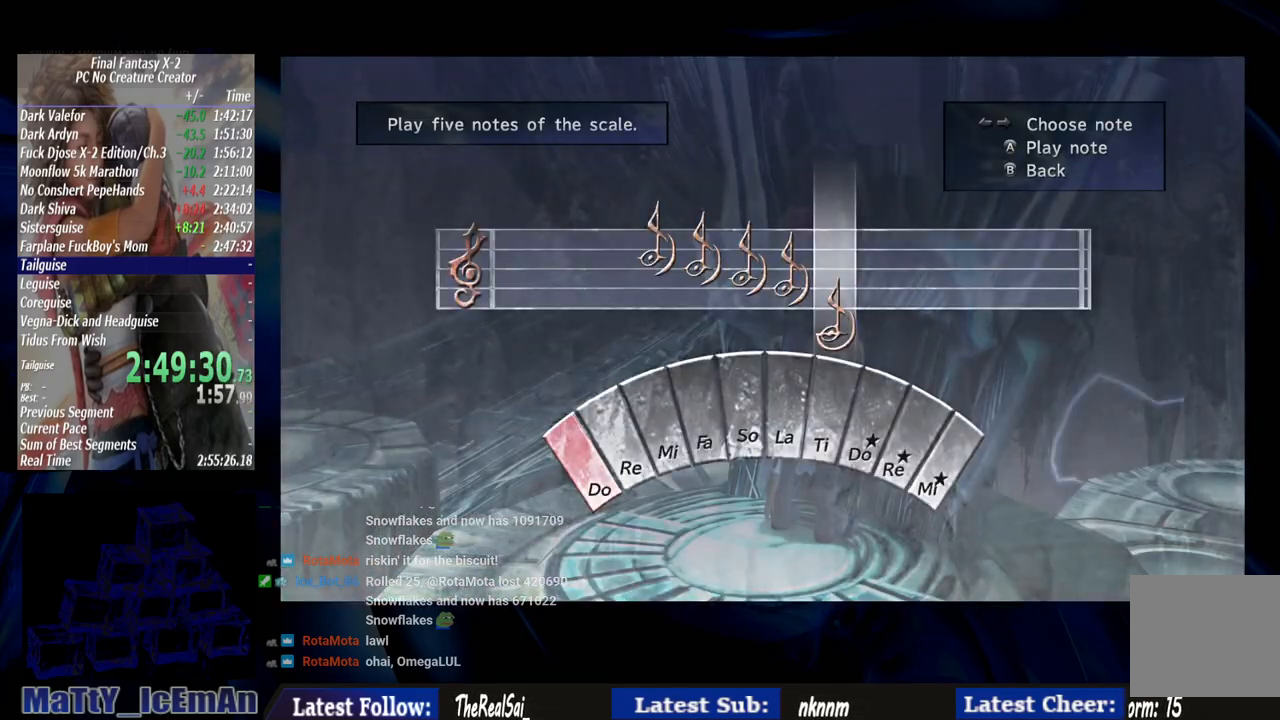
{"dt_ms": 500, "buttons": [], "left_stick": "center", "right_stick": "center", "events": [[217, "DPAD_RIGHT", "down"], [317, "DPAD_RIGHT", "up"], [400, "DPAD_RIGHT", "down"], [500, "DPAD_RIGHT", "up"]]}
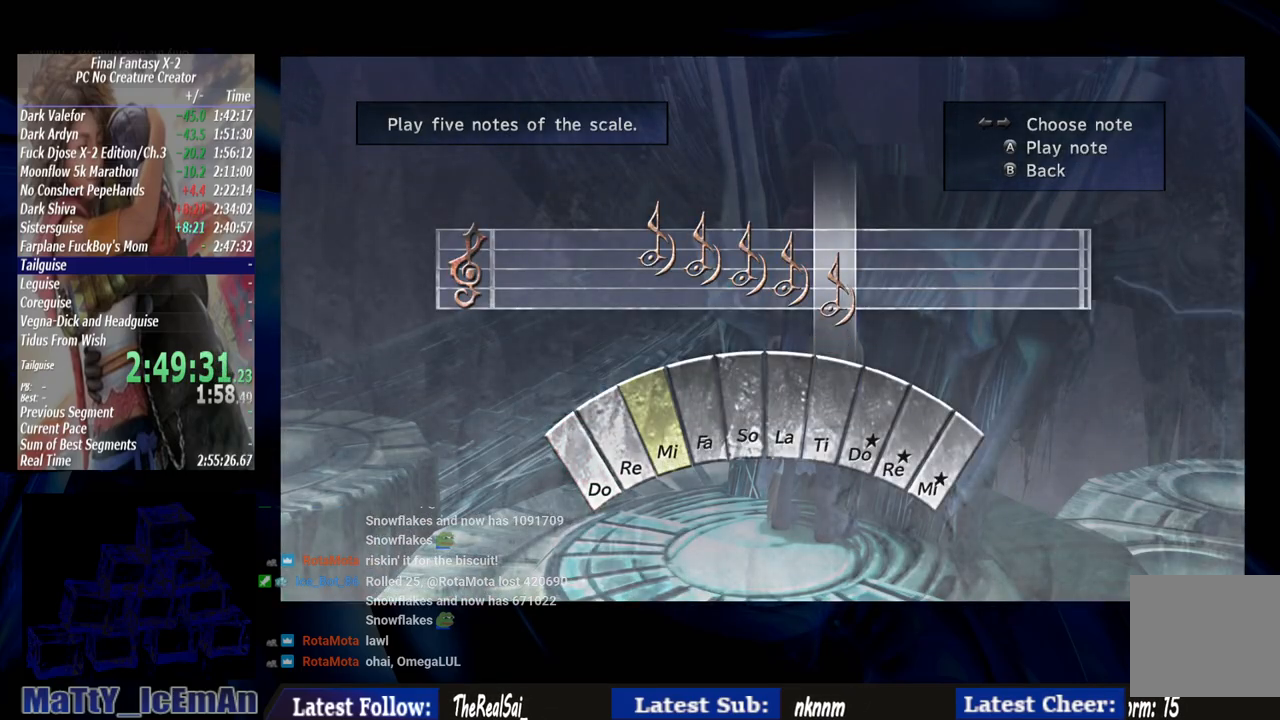
{"dt_ms": 500, "buttons": [], "left_stick": "center", "right_stick": "center", "events": [[83, "DPAD_RIGHT", "down"], [200, "DPAD_RIGHT", "up"], [300, "DPAD_RIGHT", "down"], [383, "DPAD_RIGHT", "up"]]}
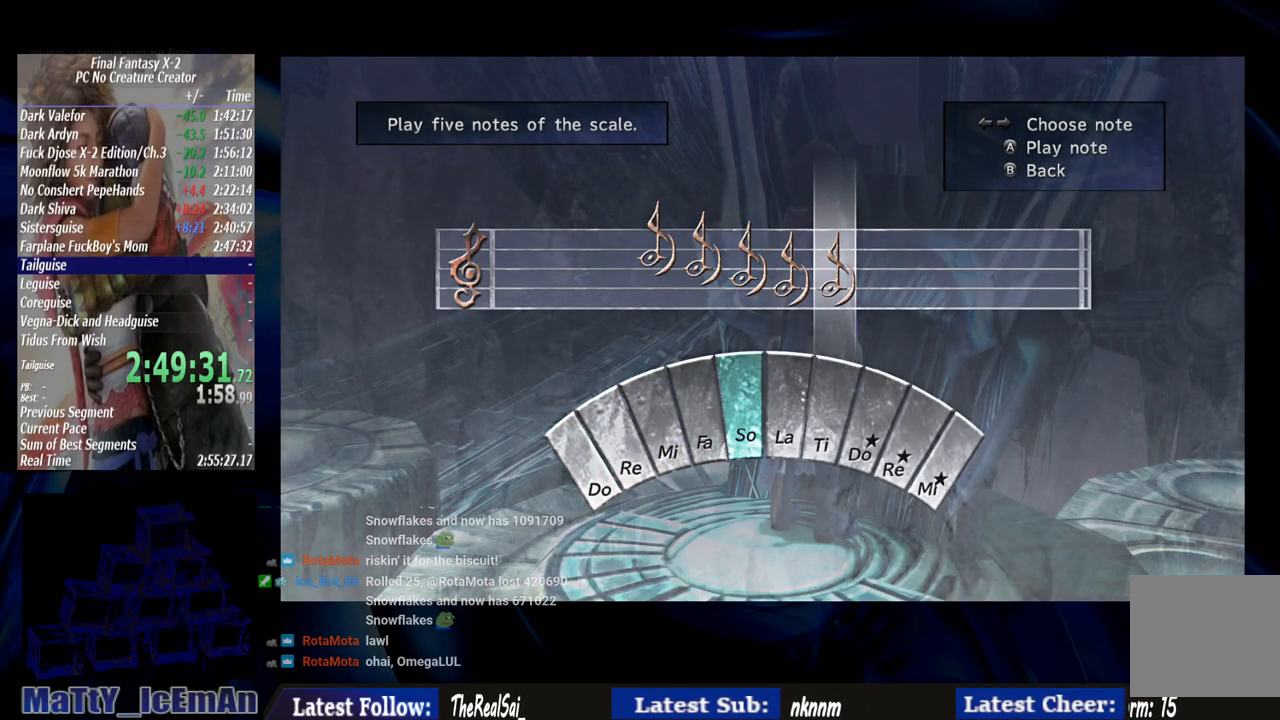
{"dt_ms": 500, "buttons": [], "left_stick": "center", "right_stick": "center", "events": [[150, "DPAD_LEFT", "down"], [283, "DPAD_LEFT", "up"], [333, "CROSS", "down"], [467, "CROSS", "up"]]}
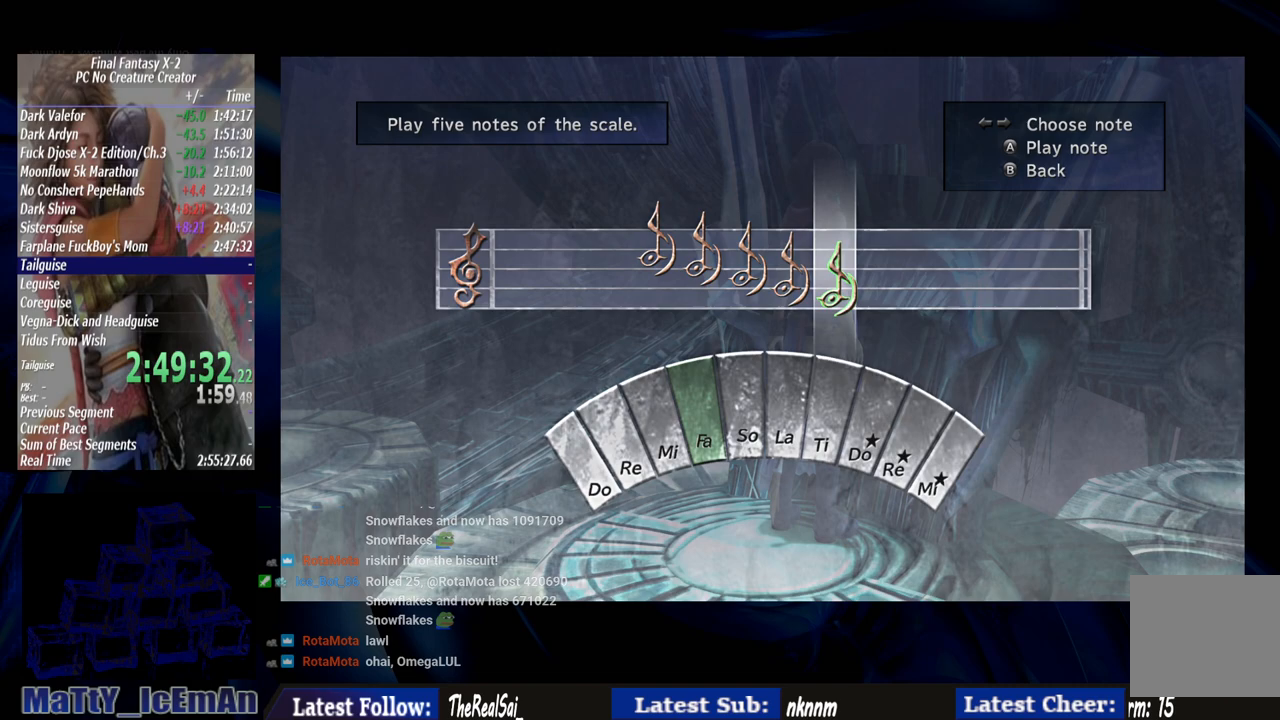
{"dt_ms": 500, "buttons": [], "left_stick": "center", "right_stick": "center", "events": []}
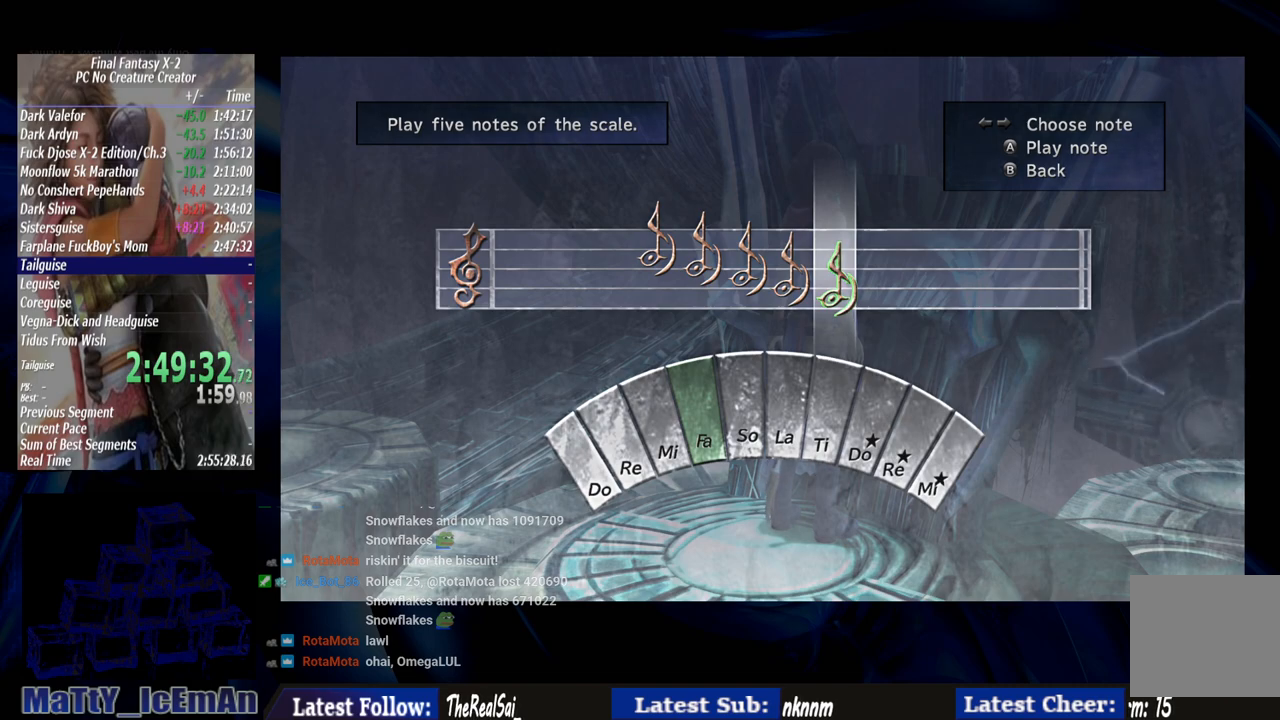
{"dt_ms": 500, "buttons": [], "left_stick": "center", "right_stick": "center", "events": []}
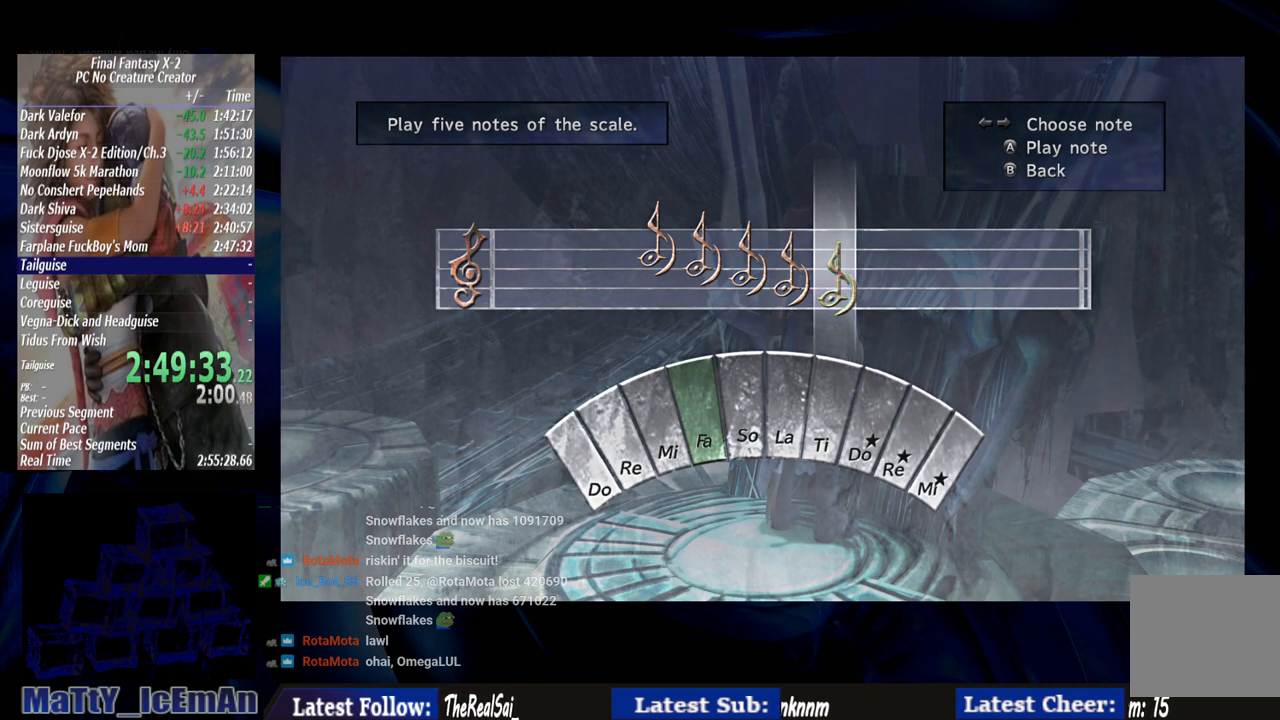
{"dt_ms": 500, "buttons": [], "left_stick": "center", "right_stick": "center", "events": []}
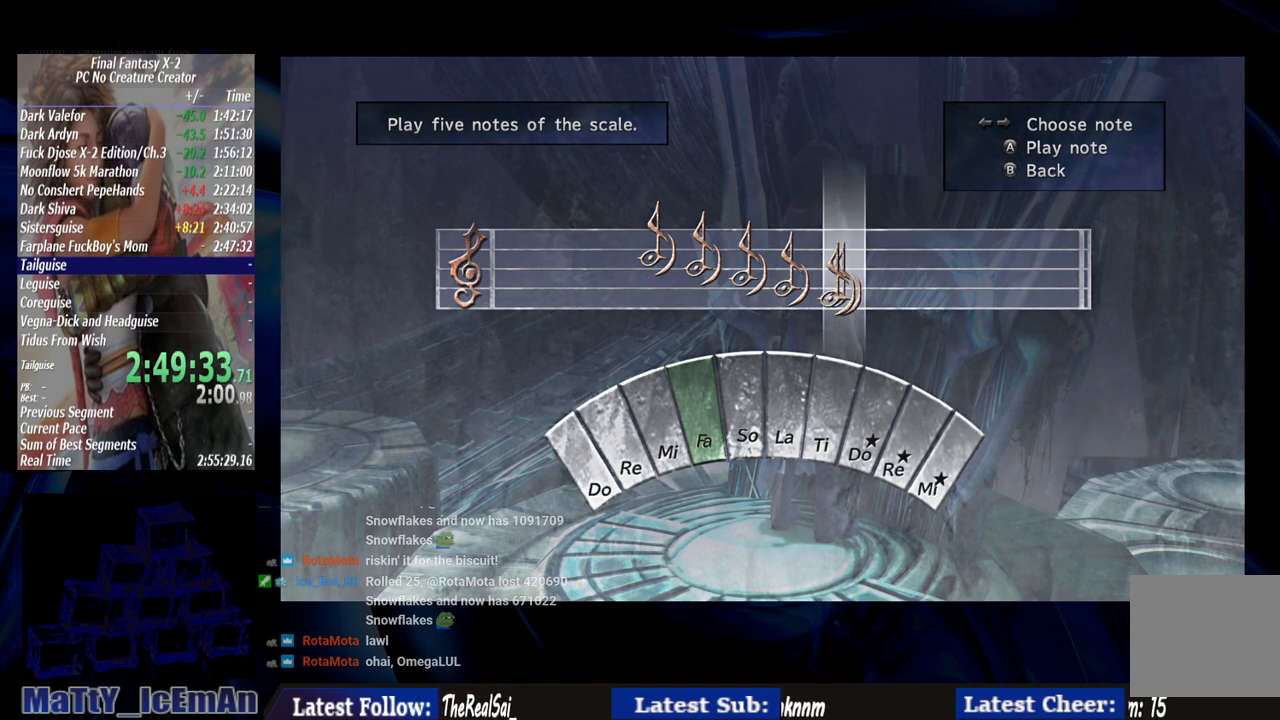
{"dt_ms": 500, "buttons": [], "left_stick": "center", "right_stick": "center", "events": []}
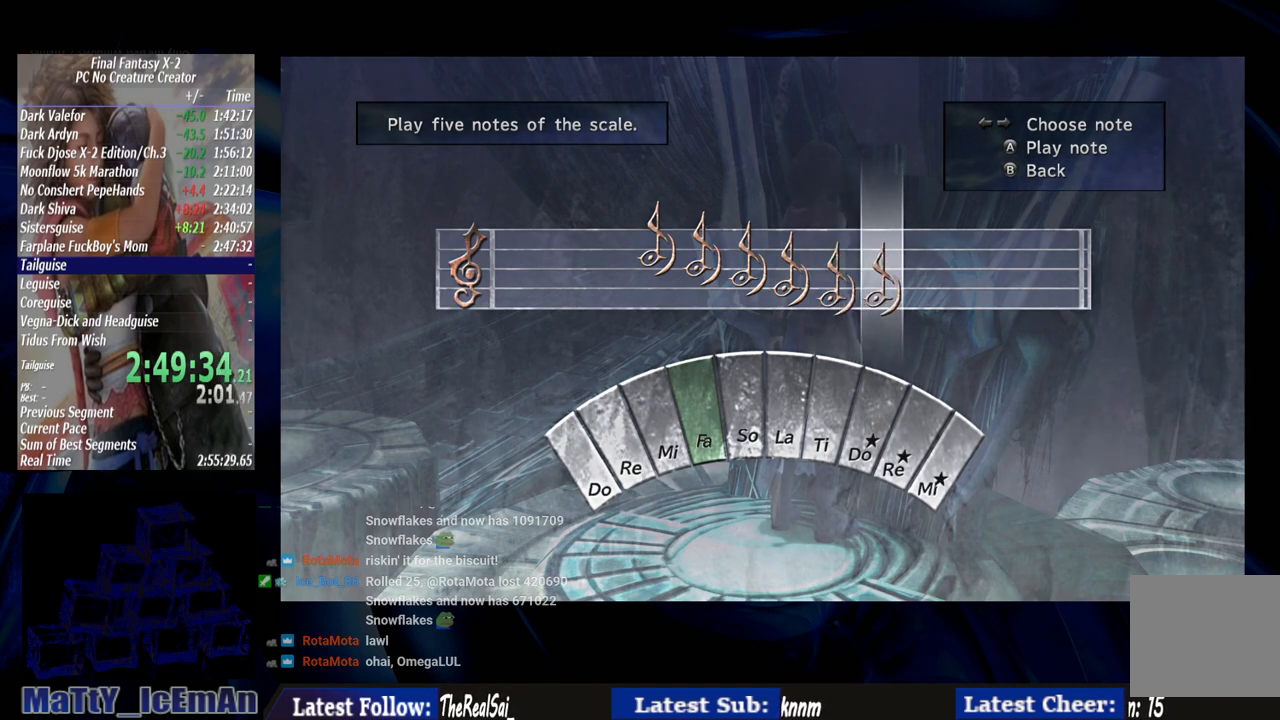
{"dt_ms": 500, "buttons": [], "left_stick": "center", "right_stick": "center", "events": [[217, "DPAD_LEFT", "down"], [383, "DPAD_LEFT", "up"]]}
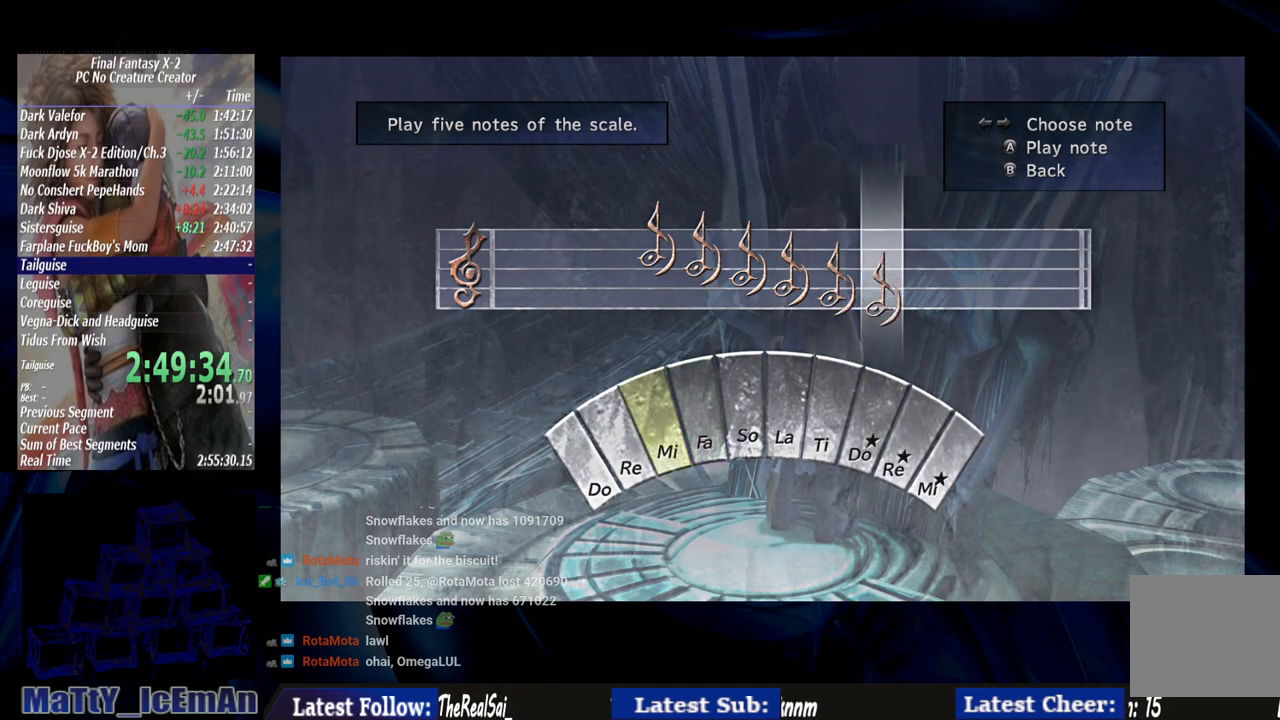
{"dt_ms": 500, "buttons": [], "left_stick": "center", "right_stick": "center", "events": [[100, "CROSS", "down"], [267, "CROSS", "up"]]}
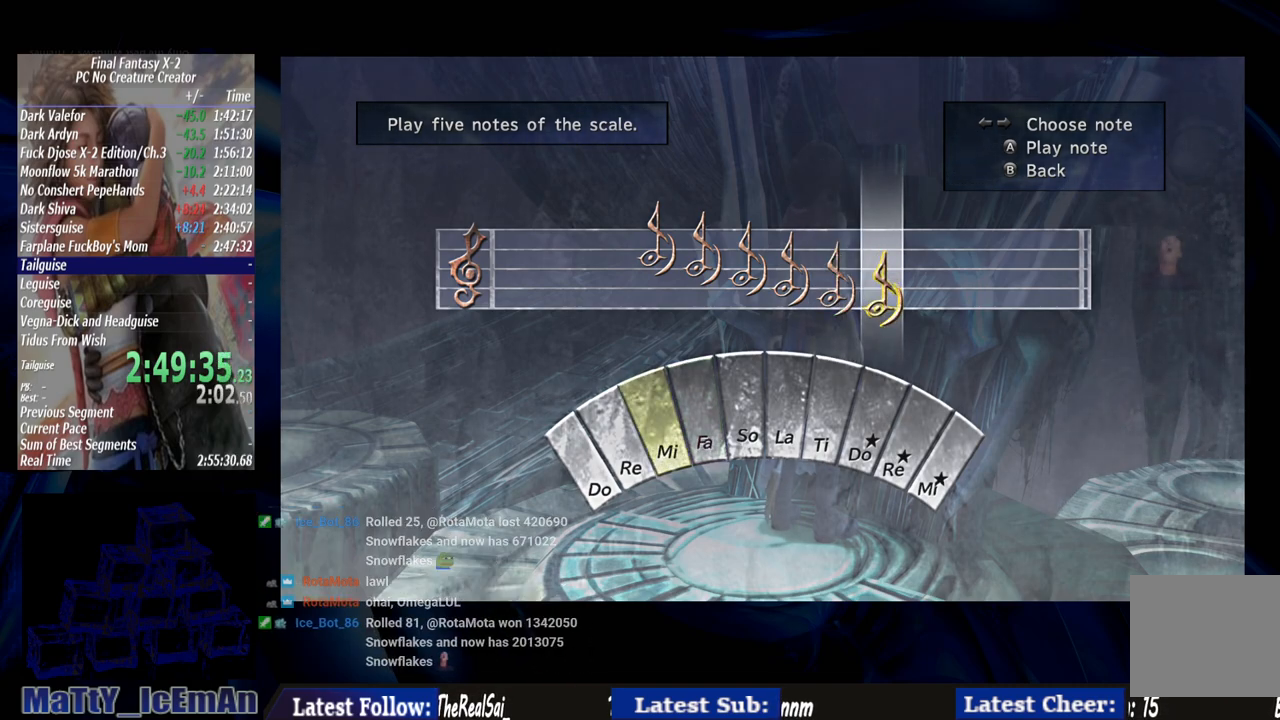
{"dt_ms": 500, "buttons": [], "left_stick": "center", "right_stick": "center", "events": []}
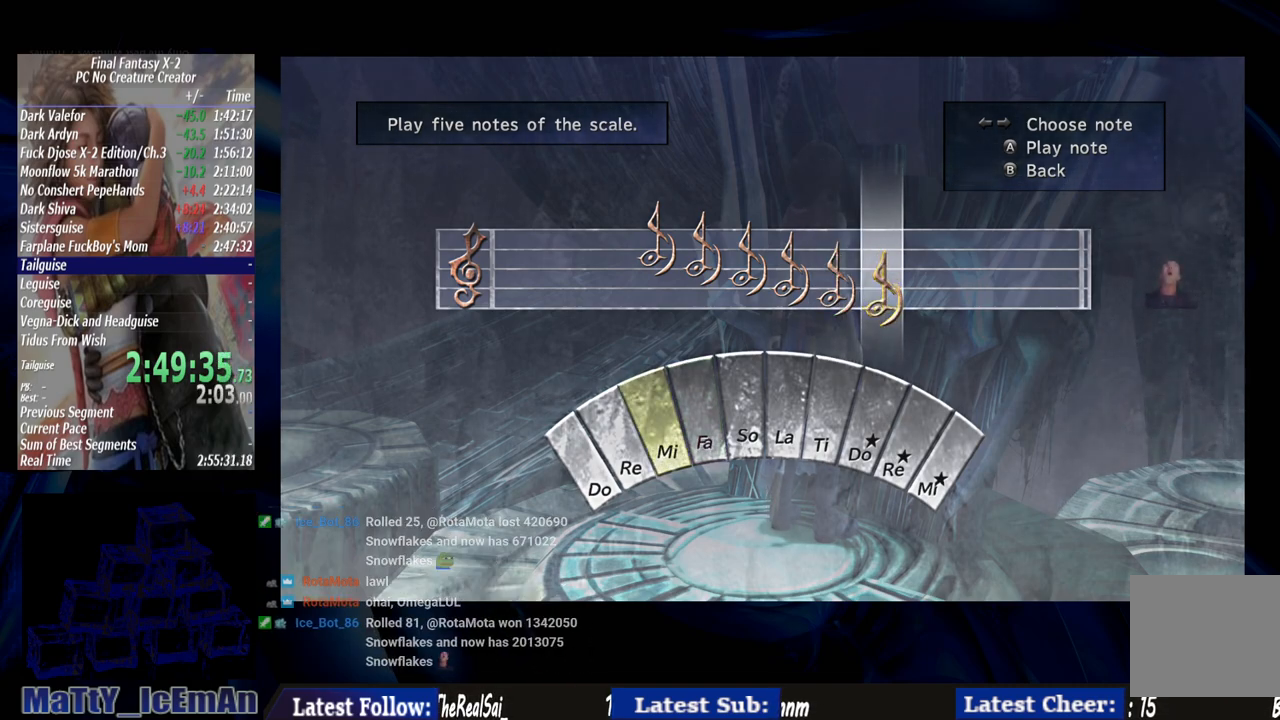
{"dt_ms": 500, "buttons": [], "left_stick": "center", "right_stick": "center", "events": []}
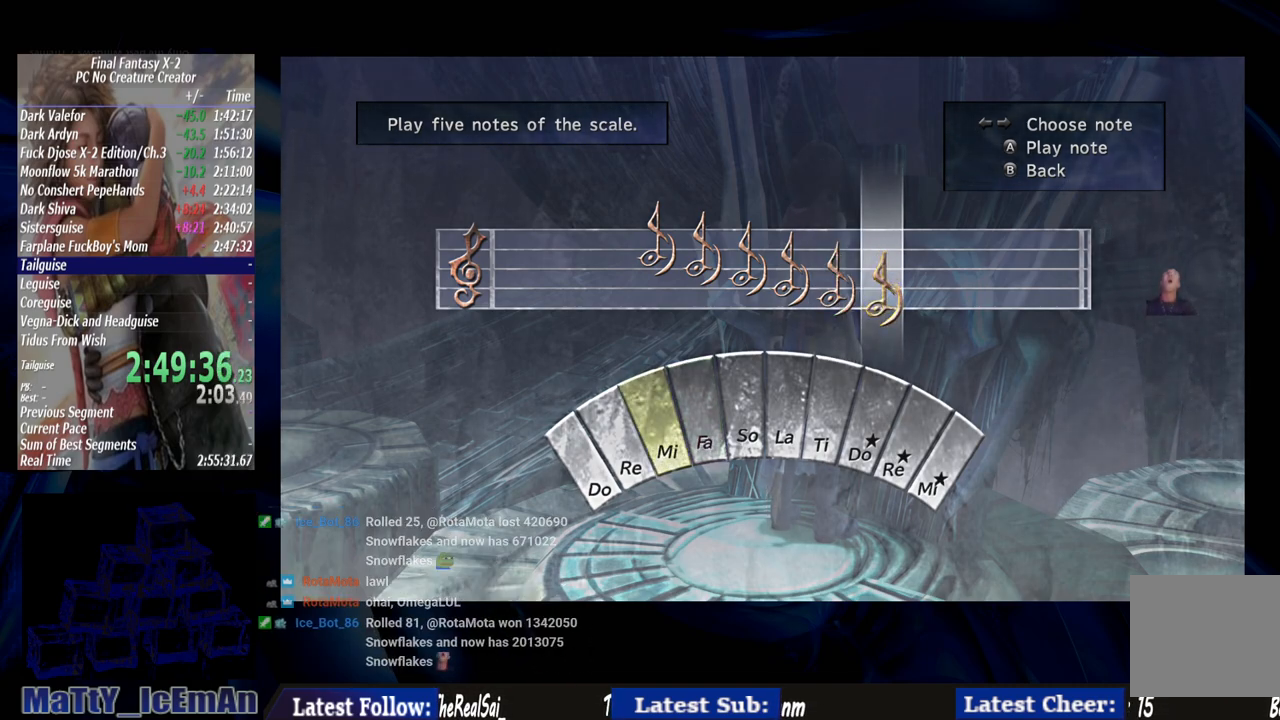
{"dt_ms": 500, "buttons": [], "left_stick": "center", "right_stick": "center", "events": []}
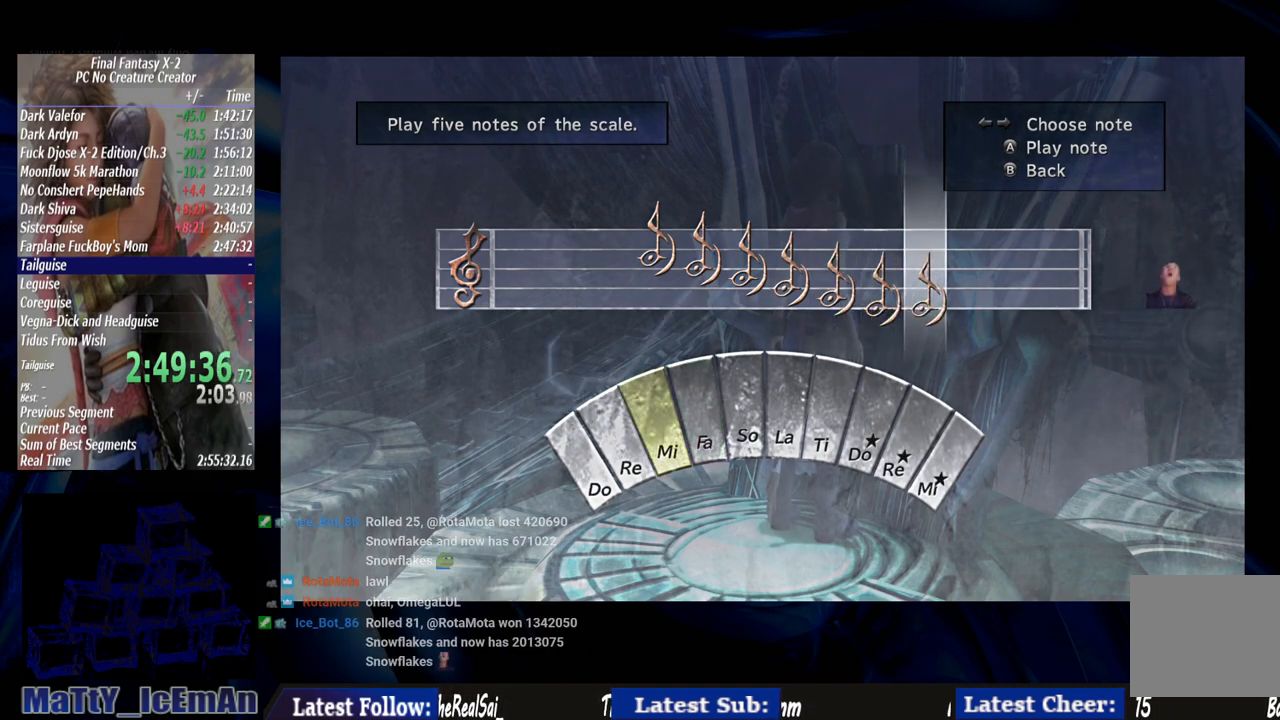
{"dt_ms": 500, "buttons": [], "left_stick": "center", "right_stick": "center", "events": []}